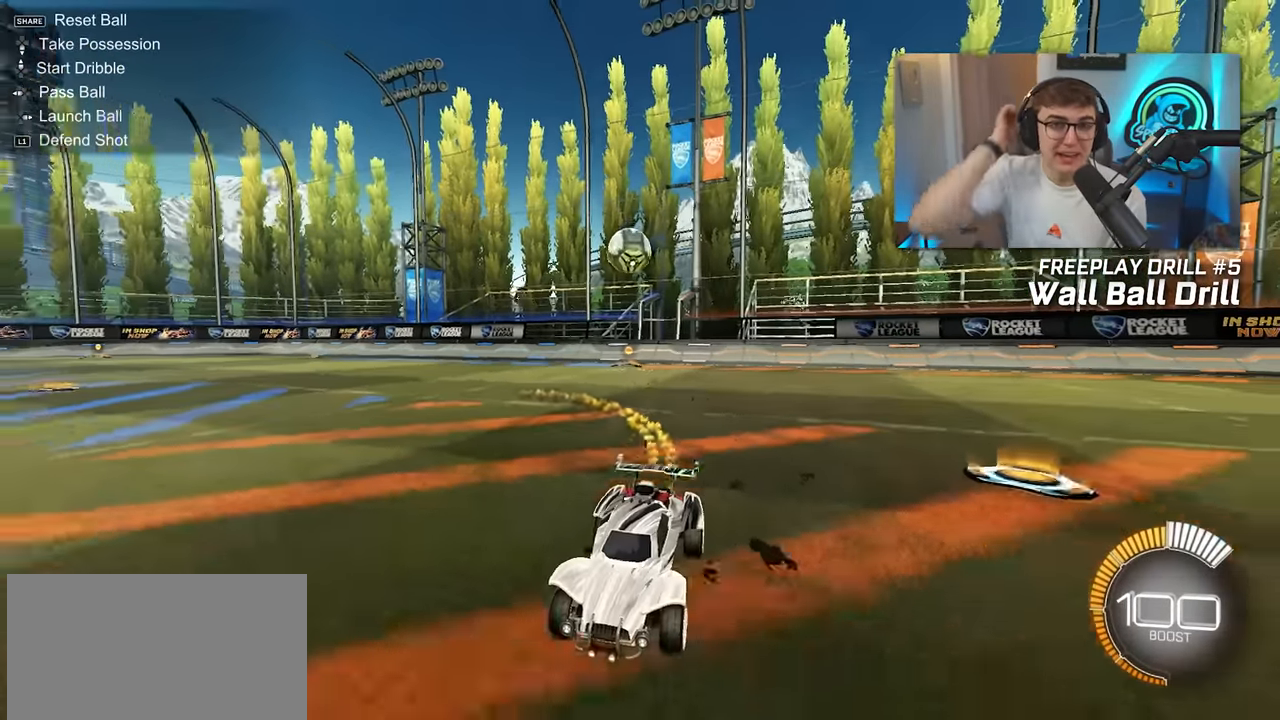
Gameplay with a controller (PlayStation layout); each line is a JSON object with the inputs held at the frame after it. "events" lists button and stick changes between this image and that frame as [ms after this image, input, new state], when the widget could be followed in between. Not read: L3 R3.
{"buttons": ["L2"], "left_stick": "up", "right_stick": "center", "events": [[17, "L2", "down"]]}
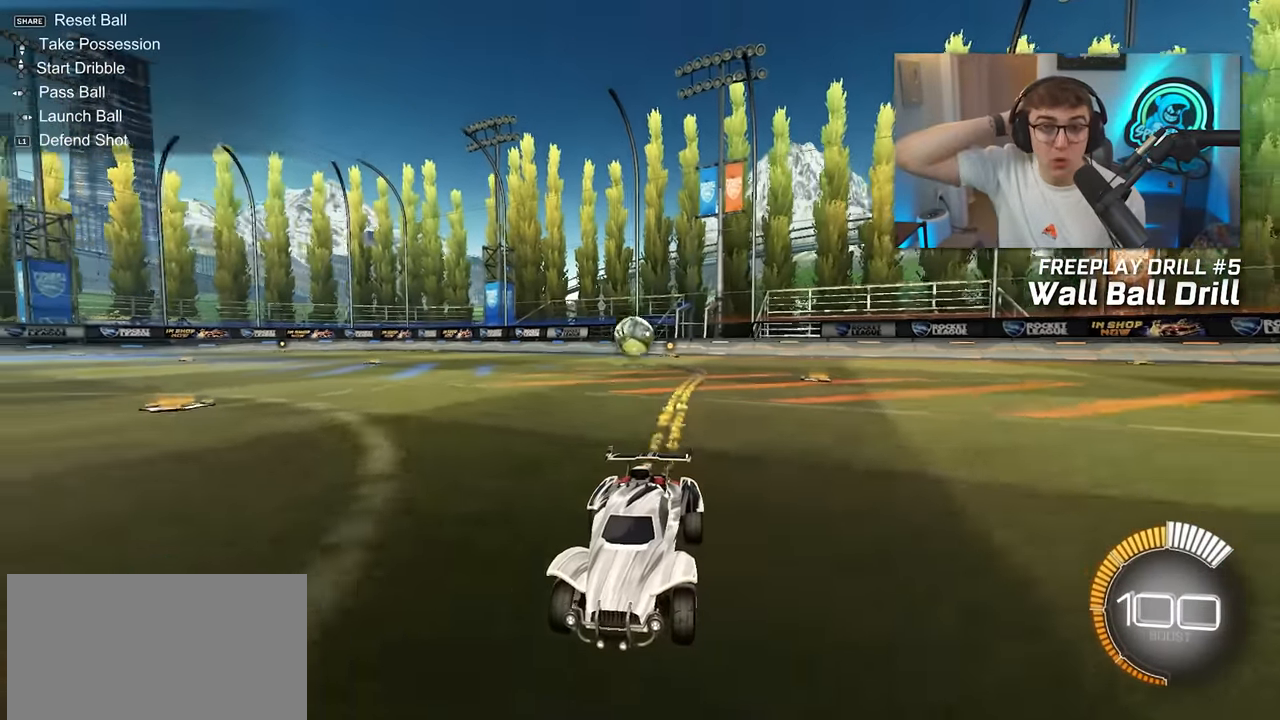
{"buttons": [], "left_stick": "up", "right_stick": "center", "events": [[433, "L2", "up"]]}
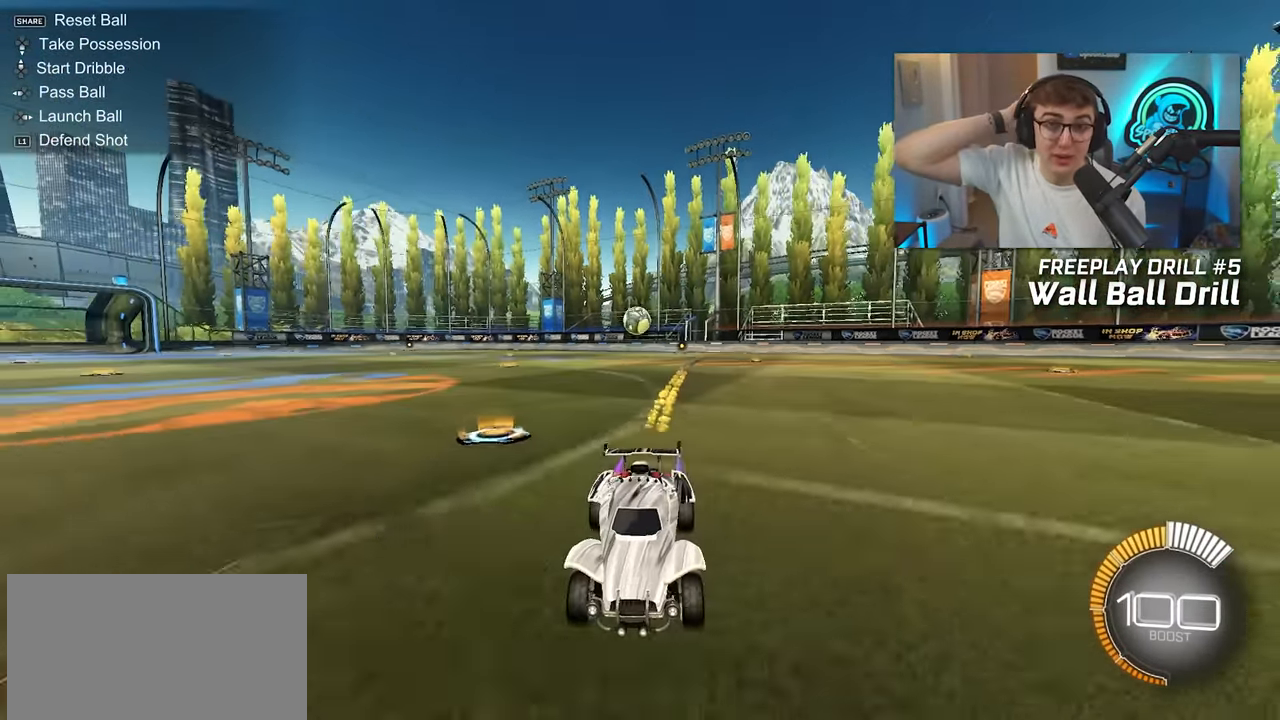
{"buttons": [], "left_stick": "center", "right_stick": "center", "events": [[100, "left_stick", "up-right"], [200, "R1", "down"], [350, "R1", "up"], [483, "left_stick", "center"]]}
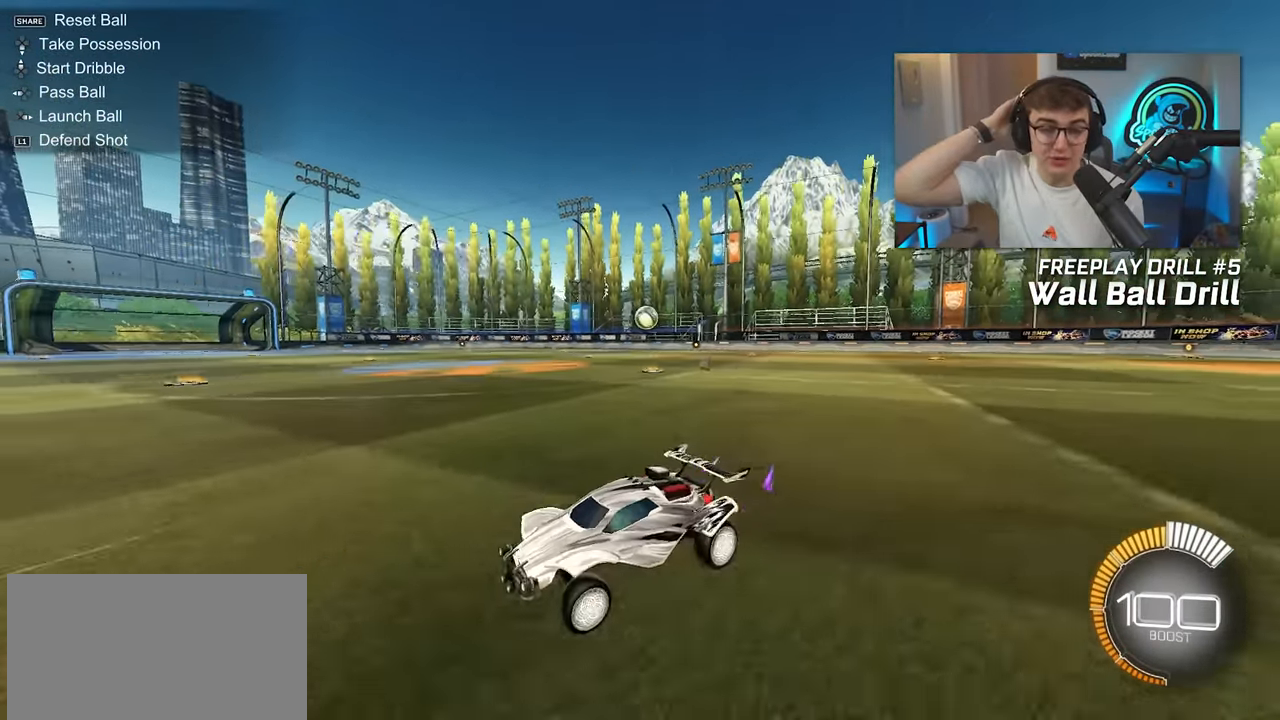
{"buttons": [], "left_stick": "right", "right_stick": "center", "events": [[150, "left_stick", "right"], [183, "R1", "down"], [317, "R1", "up"], [317, "left_stick", "down-right"], [500, "left_stick", "right"]]}
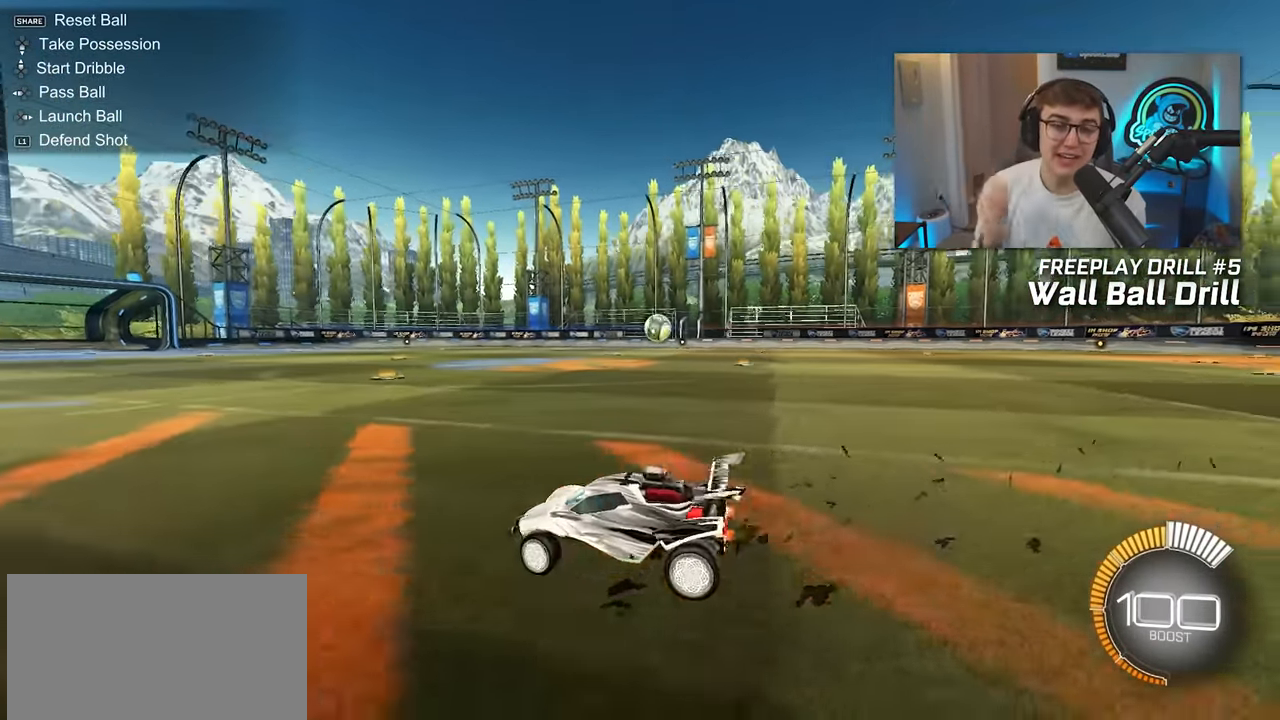
{"buttons": [], "left_stick": "up-right", "right_stick": "center", "events": [[117, "left_stick", "up-right"], [233, "left_stick", "up"], [350, "left_stick", "up-right"]]}
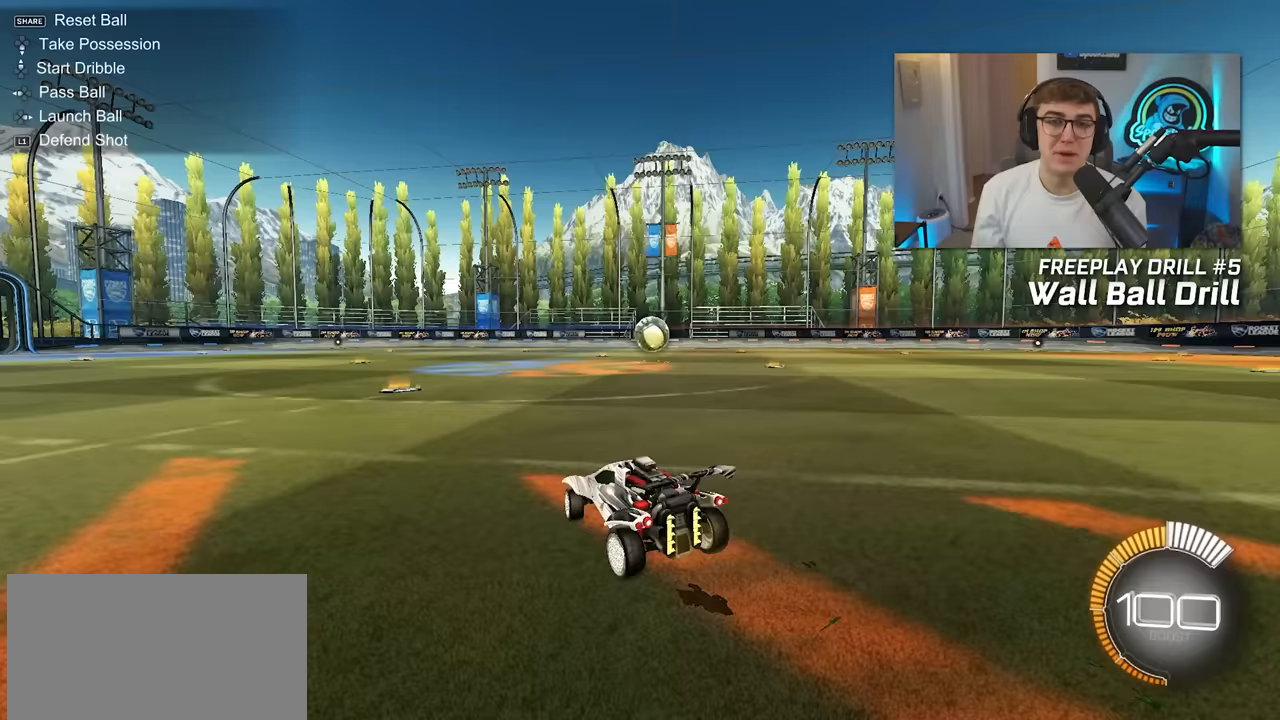
{"buttons": ["L2"], "left_stick": "up", "right_stick": "center", "events": [[250, "left_stick", "up"], [350, "L2", "down"]]}
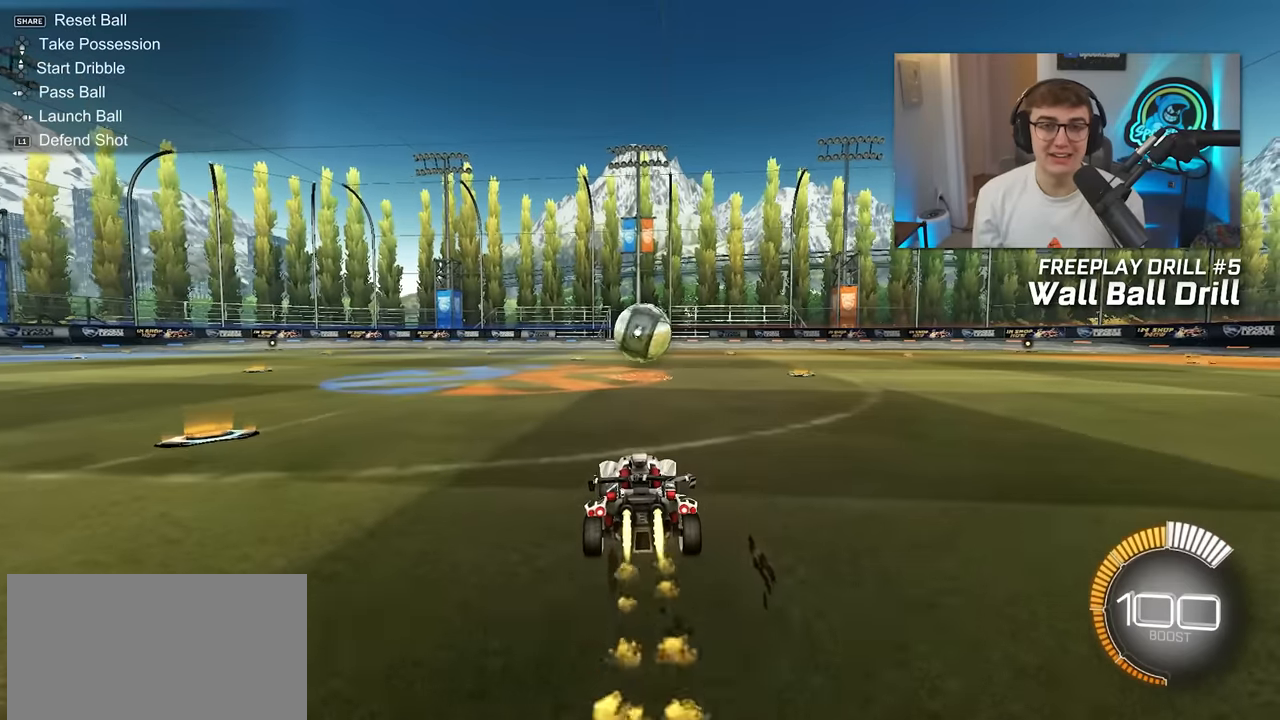
{"buttons": ["CROSS", "L2"], "left_stick": "up", "right_stick": "center", "events": [[333, "CROSS", "down"], [400, "CROSS", "up"], [450, "CROSS", "down"]]}
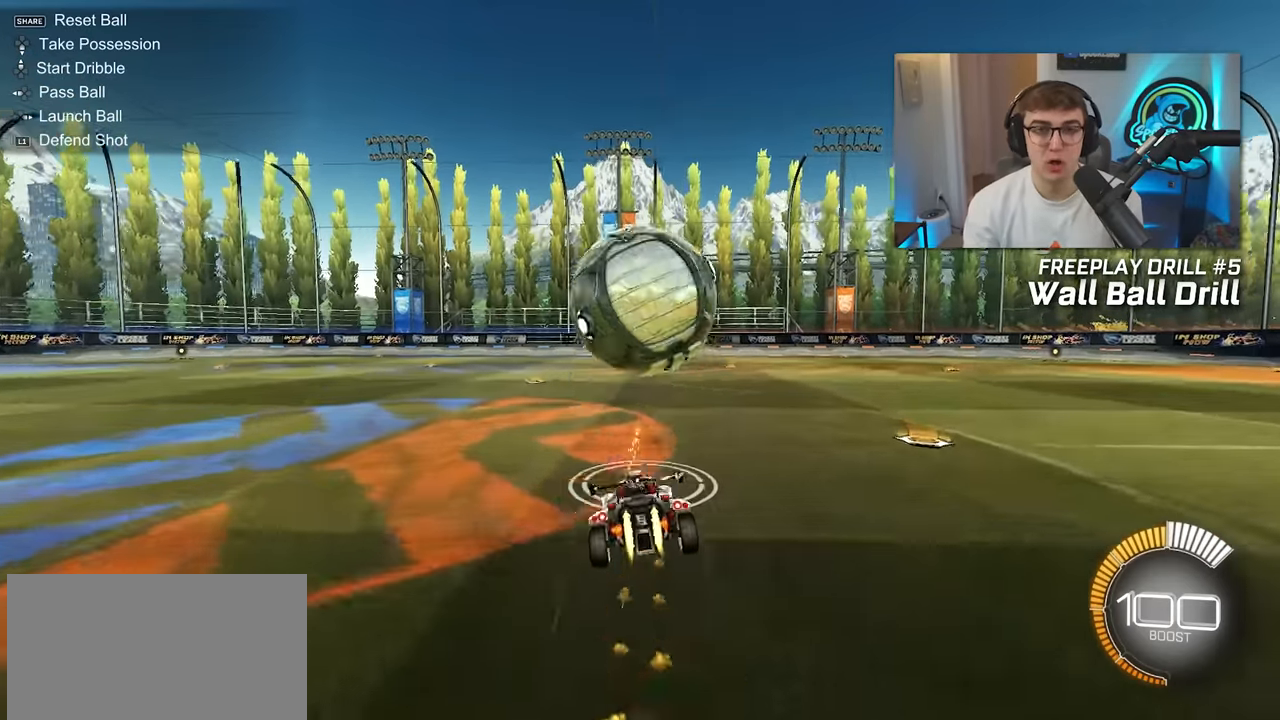
{"buttons": ["TRIANGLE"], "left_stick": "right", "right_stick": "center", "events": [[33, "L2", "up"], [67, "CROSS", "up"], [67, "left_stick", "center"], [333, "left_stick", "right"], [450, "TRIANGLE", "down"]]}
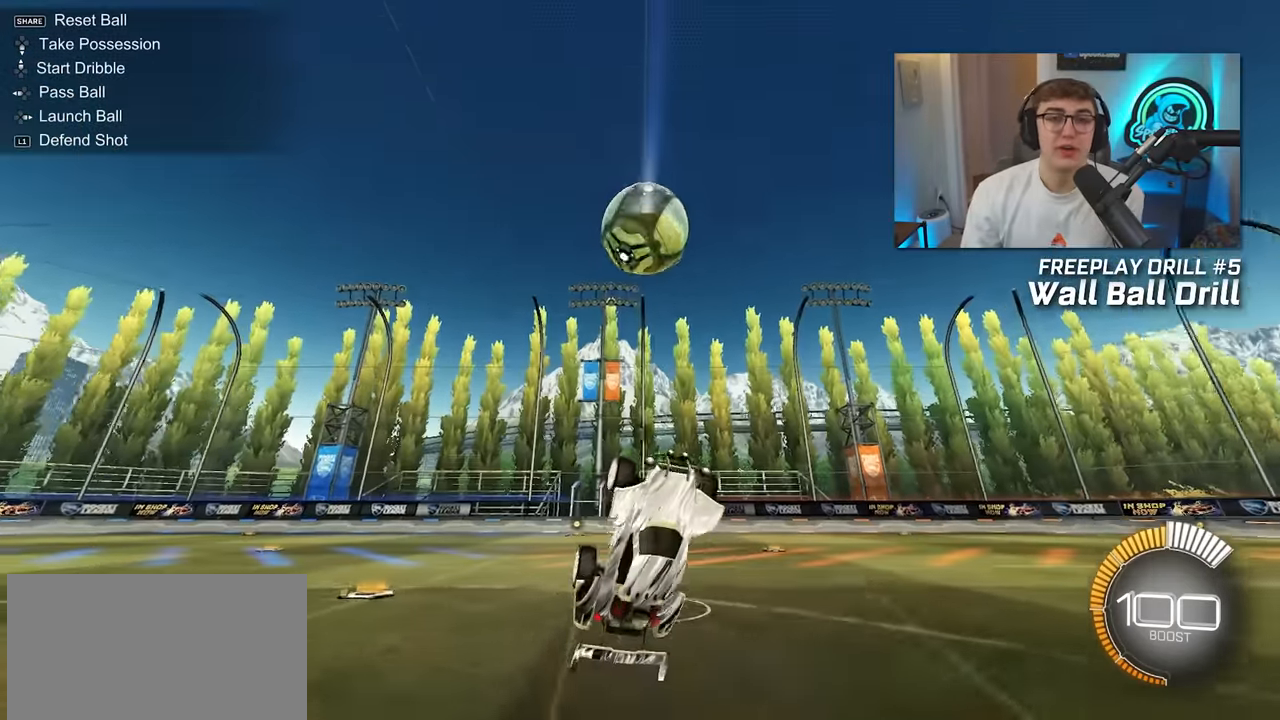
{"buttons": [], "left_stick": "down-right", "right_stick": "center", "events": [[100, "TRIANGLE", "up"], [183, "left_stick", "down-right"], [217, "TRIANGLE", "down"], [367, "TRIANGLE", "up"]]}